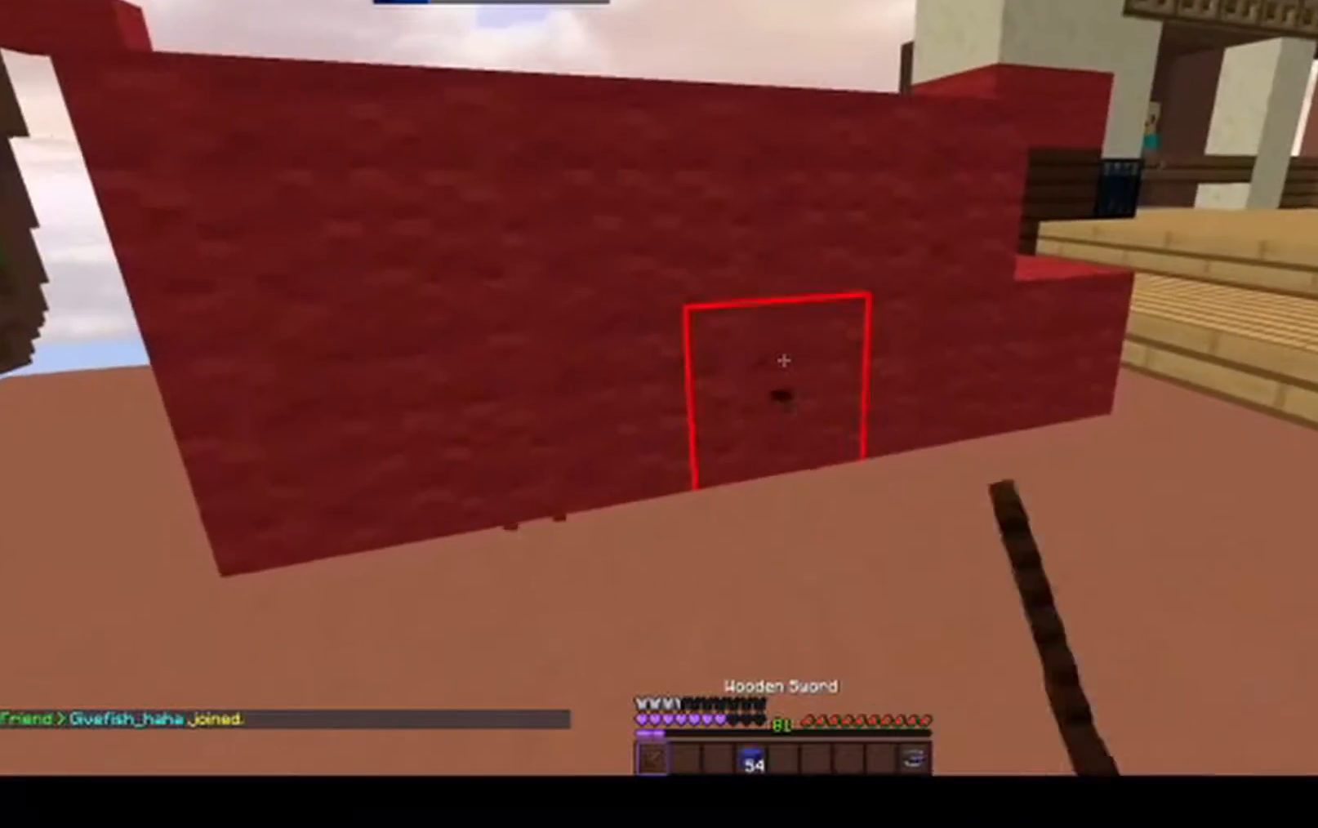
Gameplay with keyboard and mouse; each line is a JSON object with the keys and mouse buttons held at the frame after it. "events" lists presses ("down") and releases ("up") of "a", "d", "s", "space", "w", "mouse_left" and "mouse_right" between this image and that frame as [ms after this image, input, new state], when the widget could be followed in between. "mouse_left", "mouse_right" = the "left", "right" buttons of the "mouse" list. No other keys are recorded. Fast repeated clicks can show as one long hold. Mouse movement is not recorded.
{"keys": [], "mouse": ["left"], "events": [[100, "w", "up"]]}
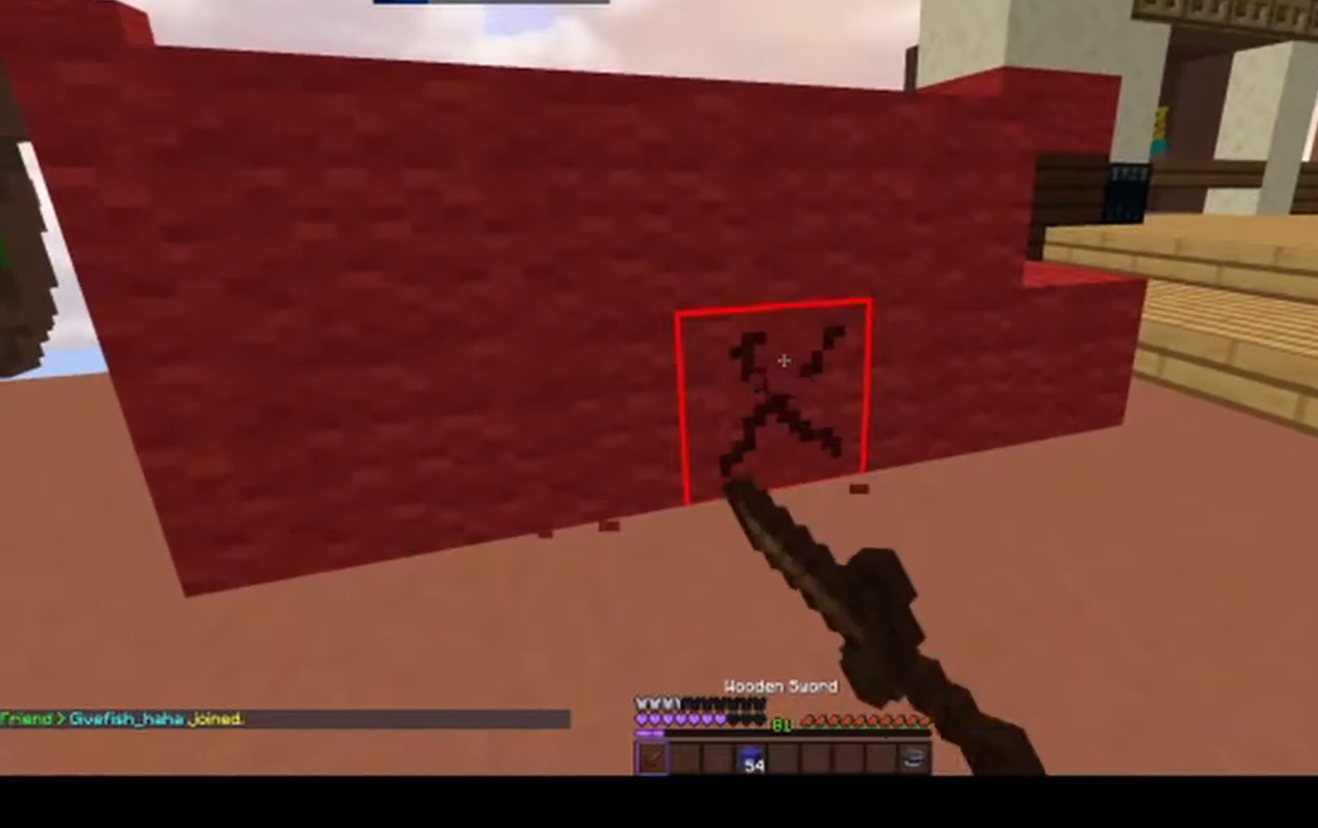
{"keys": [], "mouse": ["left"], "events": []}
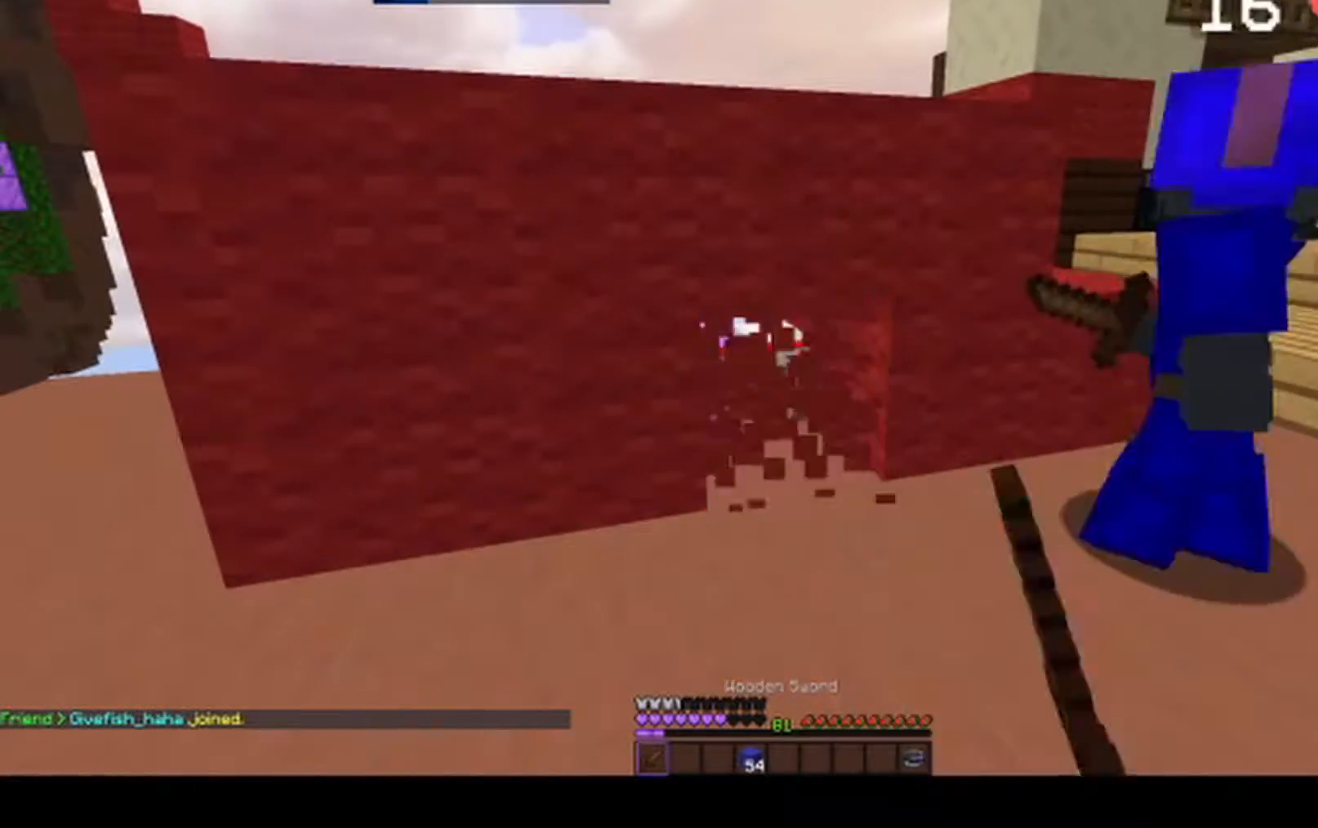
{"keys": [], "mouse": ["left"], "events": []}
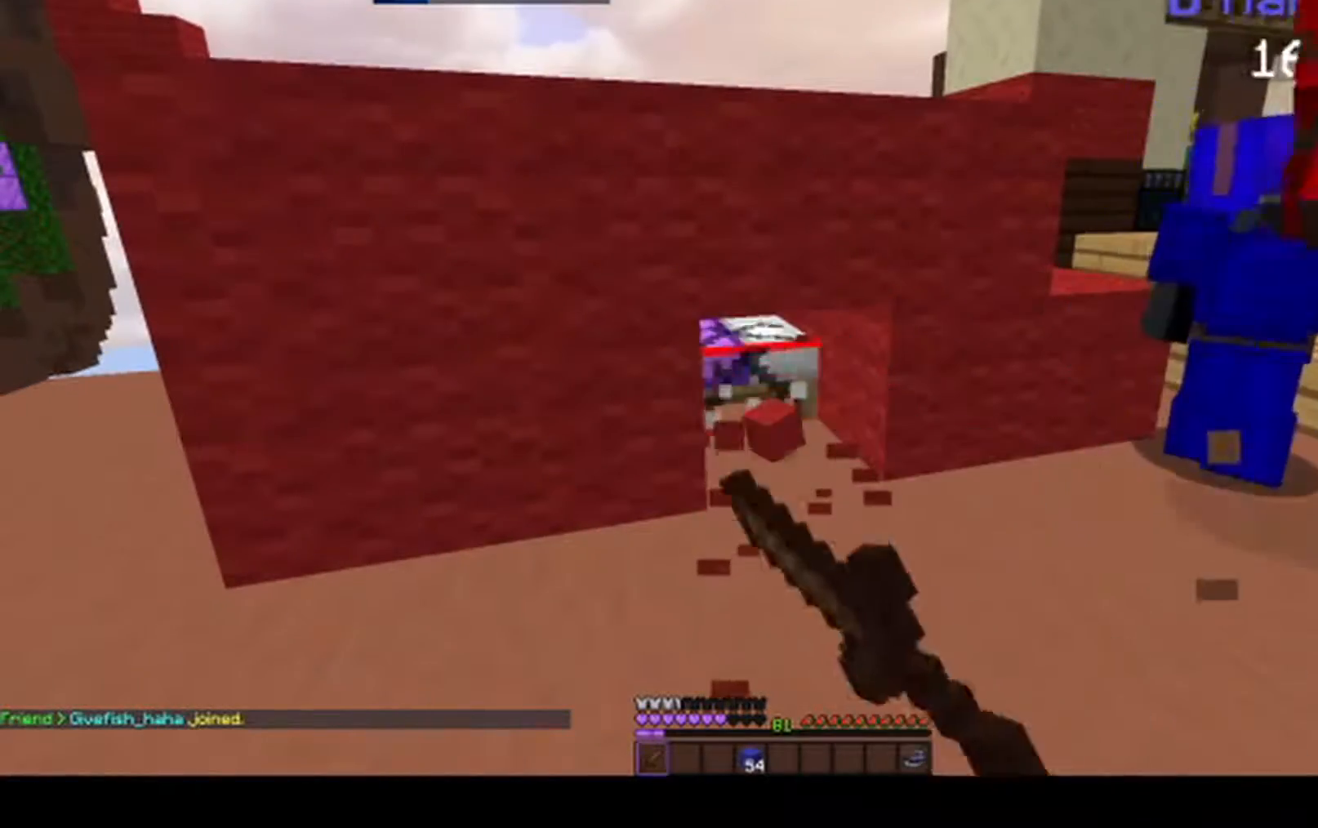
{"keys": ["w"], "mouse": ["left"], "events": [[250, "w", "down"]]}
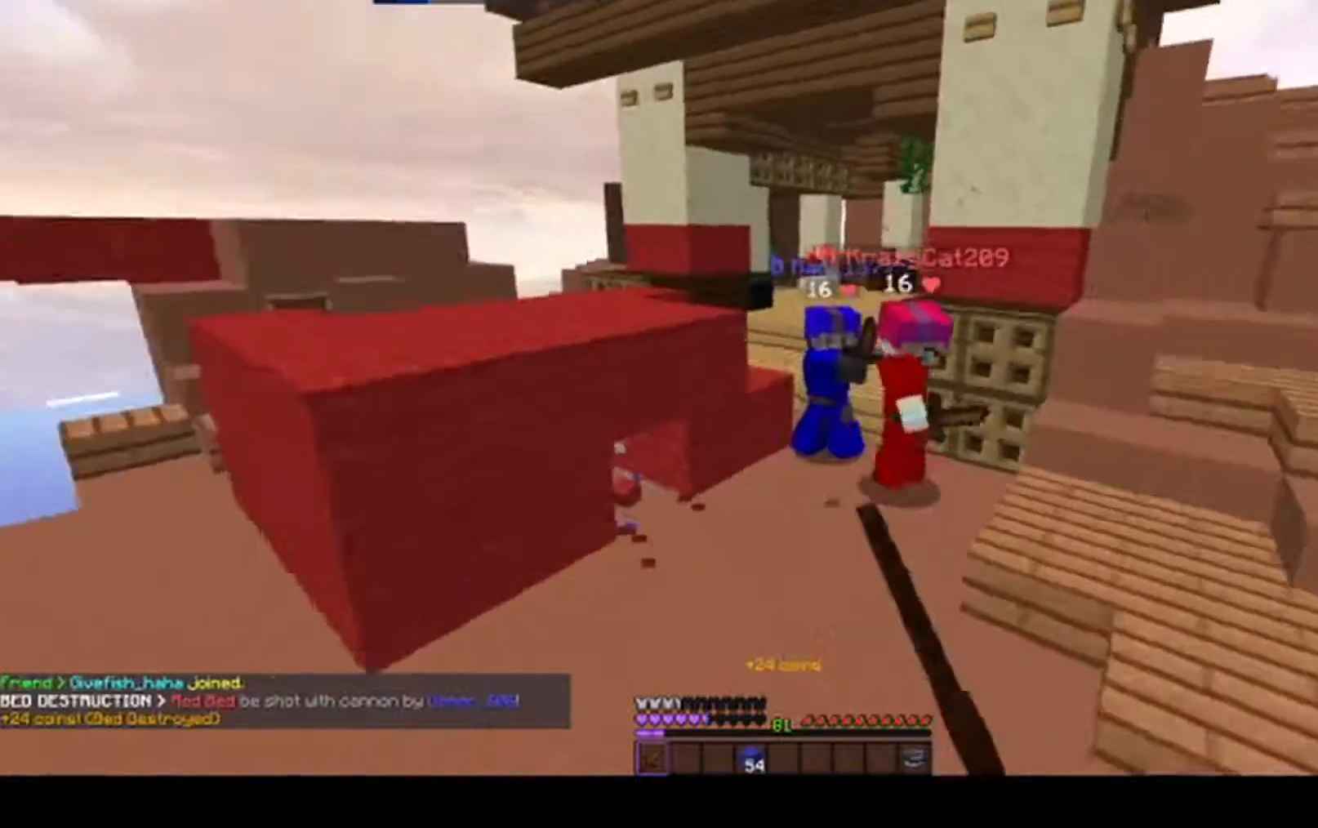
{"keys": ["space", "w"], "mouse": ["left"], "events": [[17, "a", "down"], [183, "a", "up"], [400, "space", "down"]]}
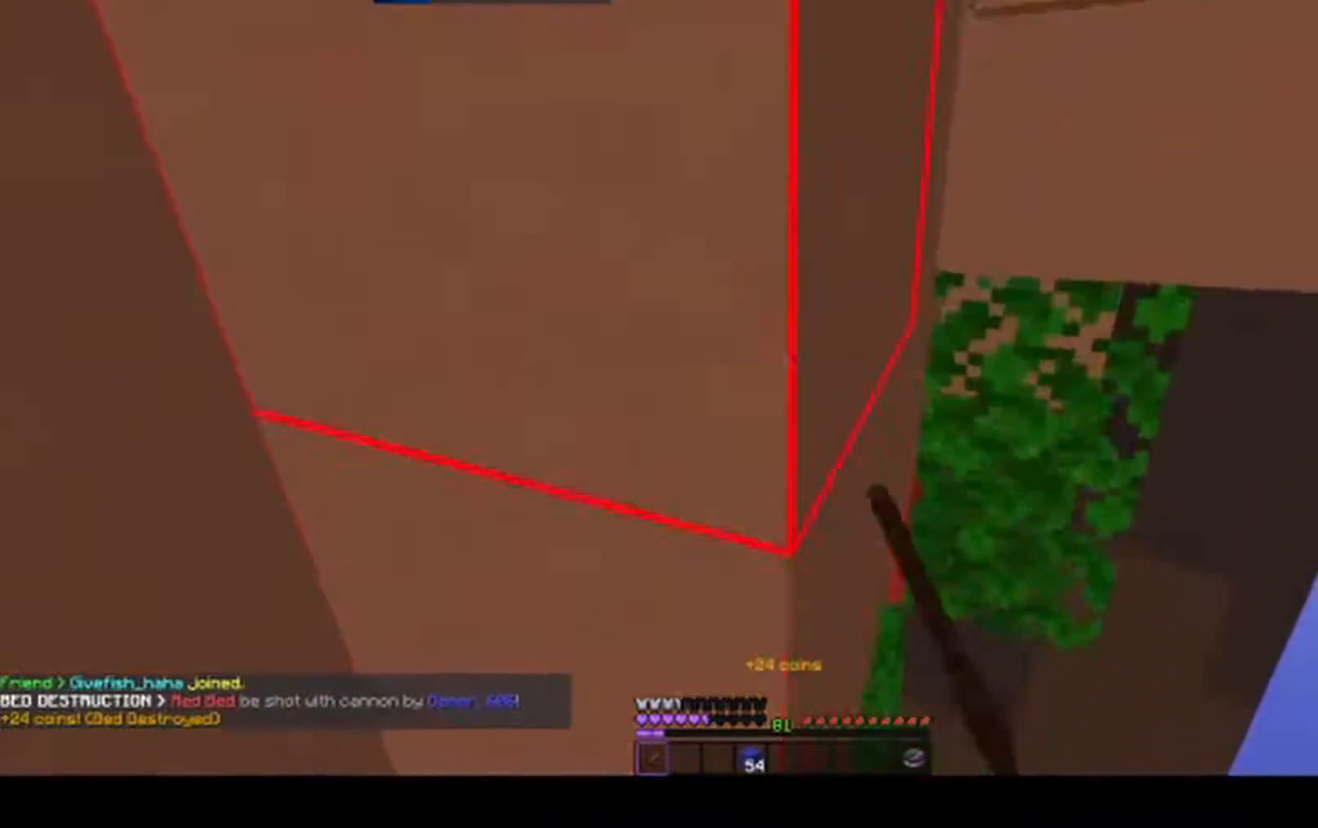
{"keys": [], "mouse": [], "events": [[17, "mouse_left", "up"], [250, "w", "up"], [283, "space", "up"]]}
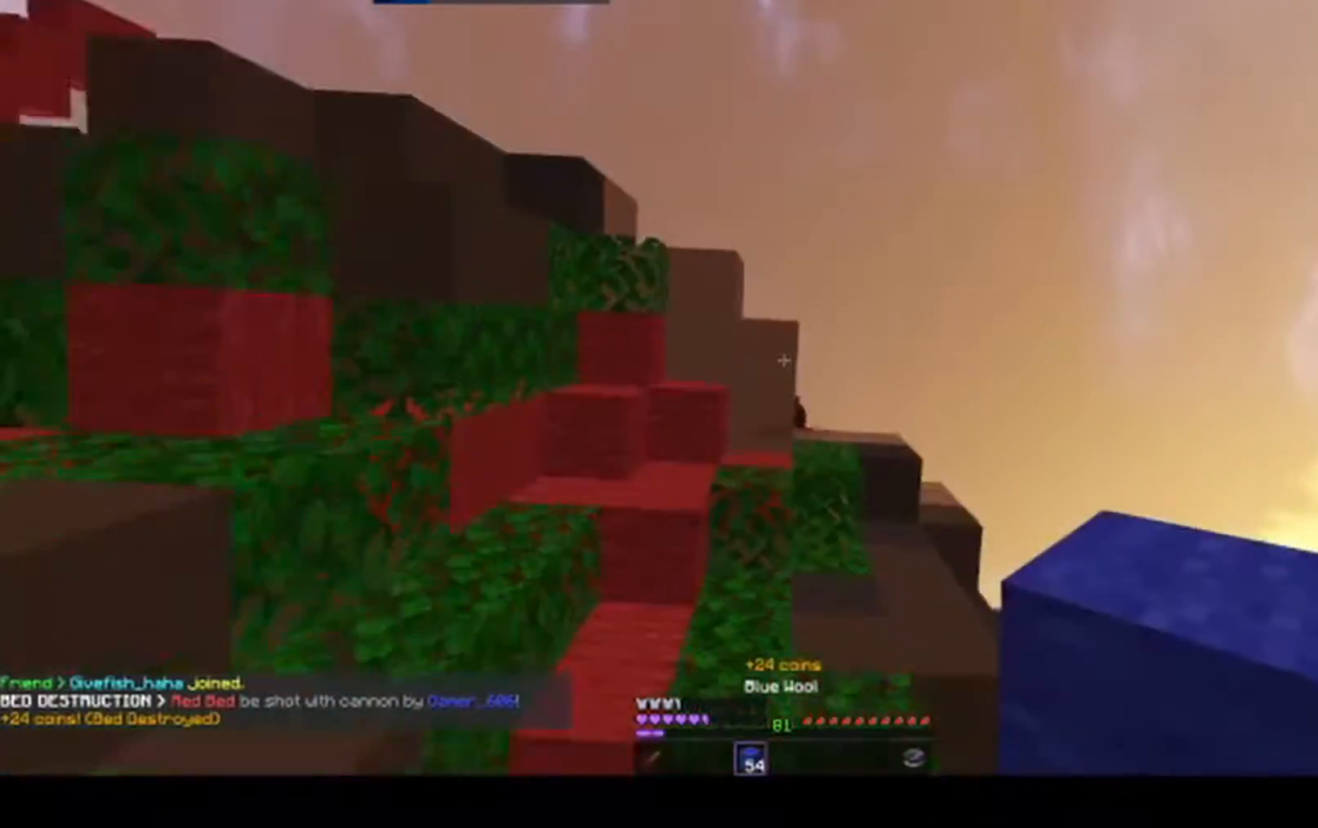
{"keys": [], "mouse": [], "events": []}
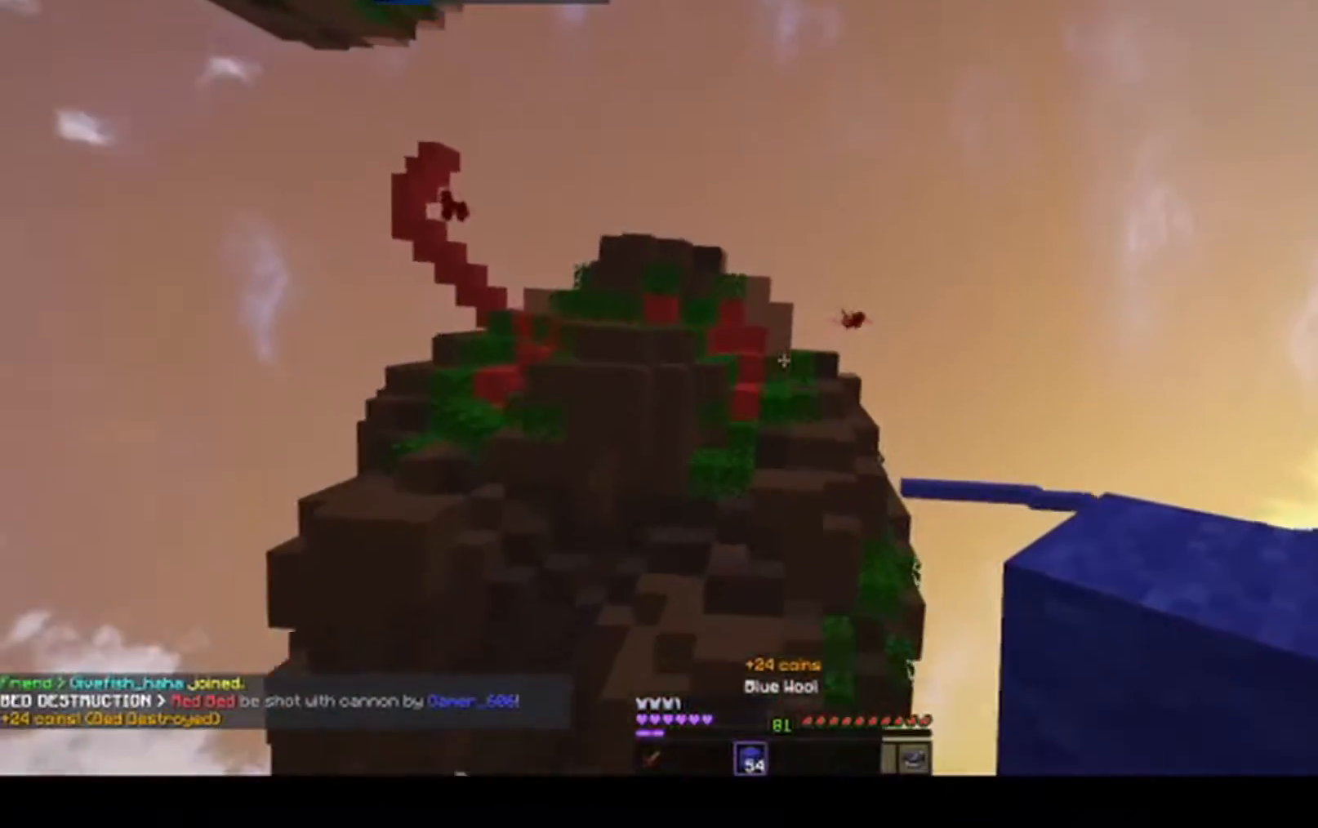
{"keys": [], "mouse": [], "events": [[50, "mouse_right", "down"], [250, "mouse_right", "up"]]}
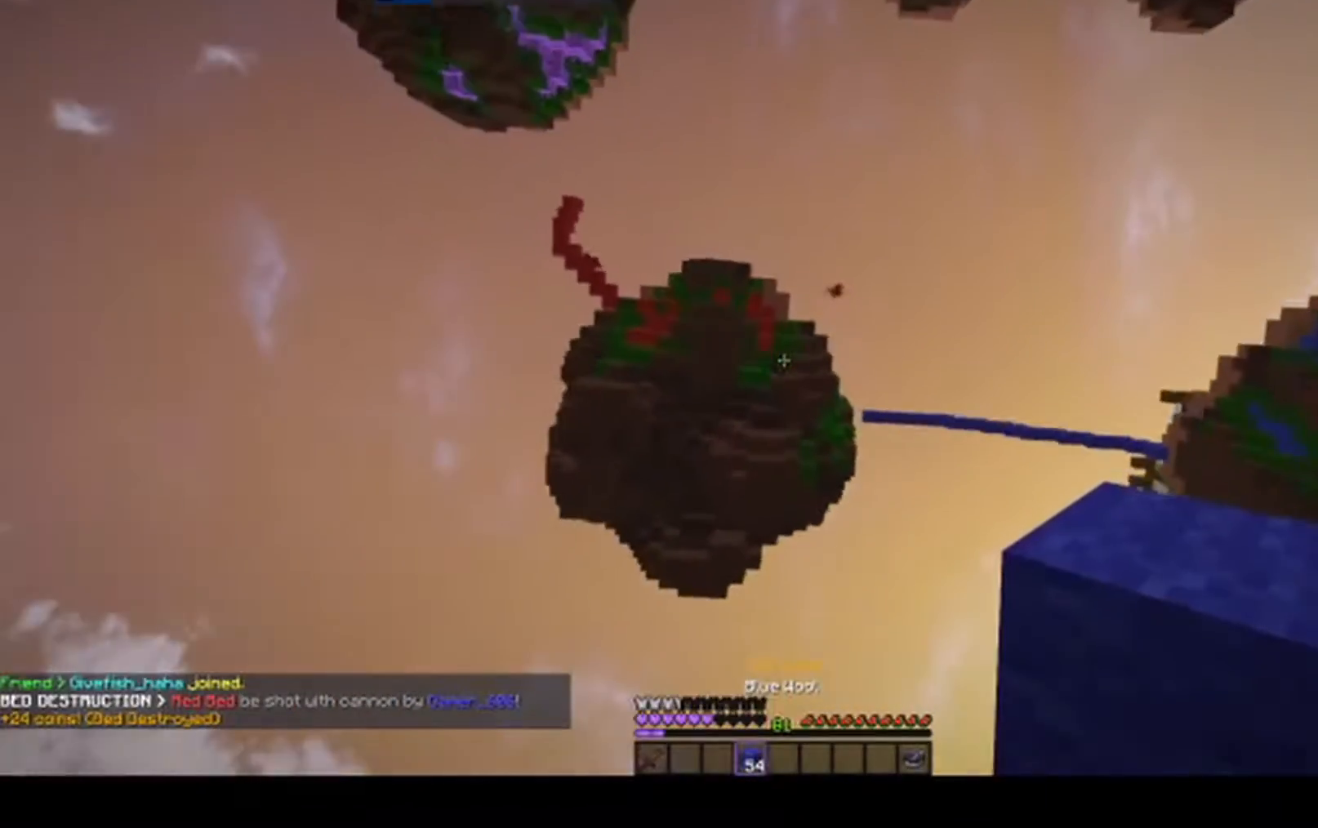
{"keys": ["space", "w"], "mouse": [], "events": [[500, "space", "down"], [500, "w", "down"]]}
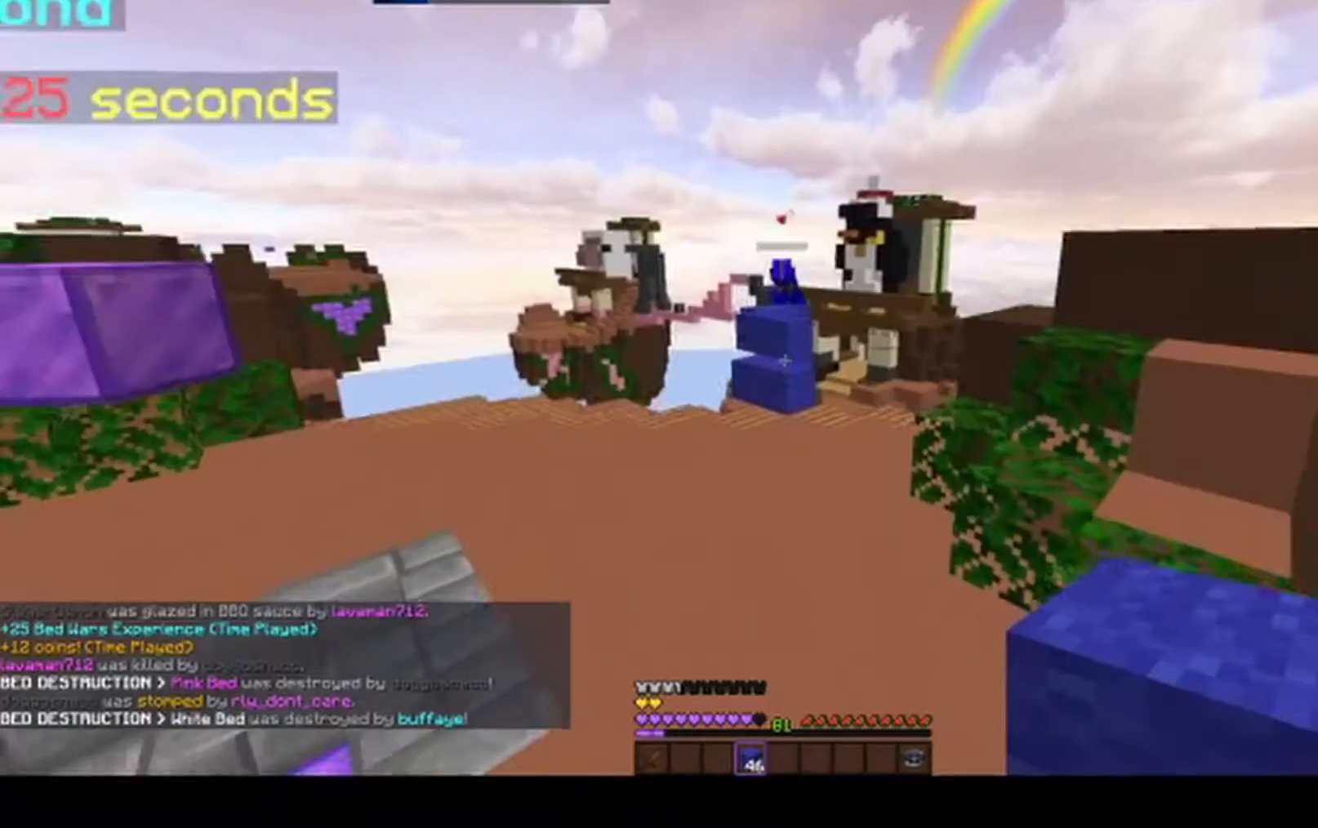
{"keys": ["space", "w"], "mouse": [], "events": [[150, "space", "up"], [367, "space", "down"]]}
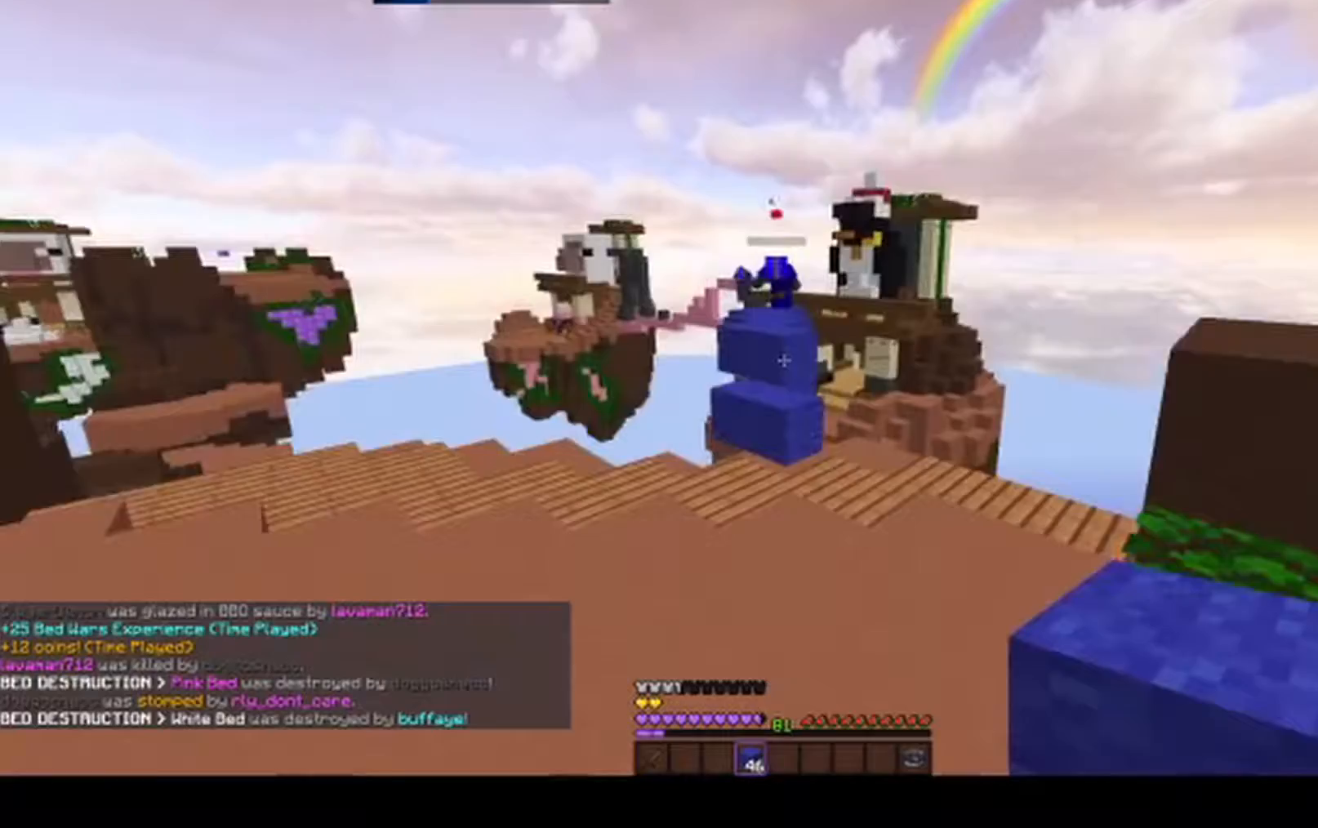
{"keys": ["w"], "mouse": [], "events": [[200, "space", "up"]]}
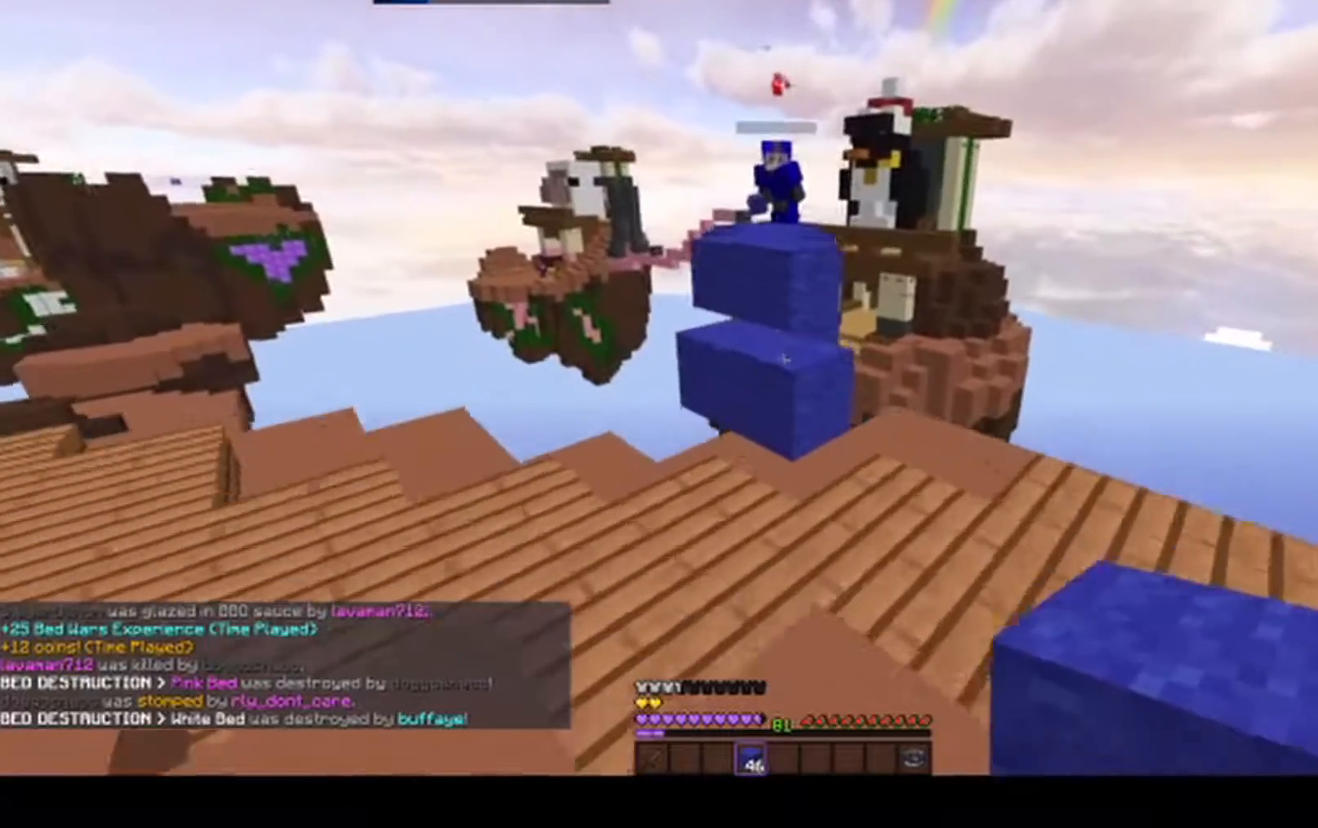
{"keys": ["space", "w"], "mouse": [], "events": [[250, "space", "down"]]}
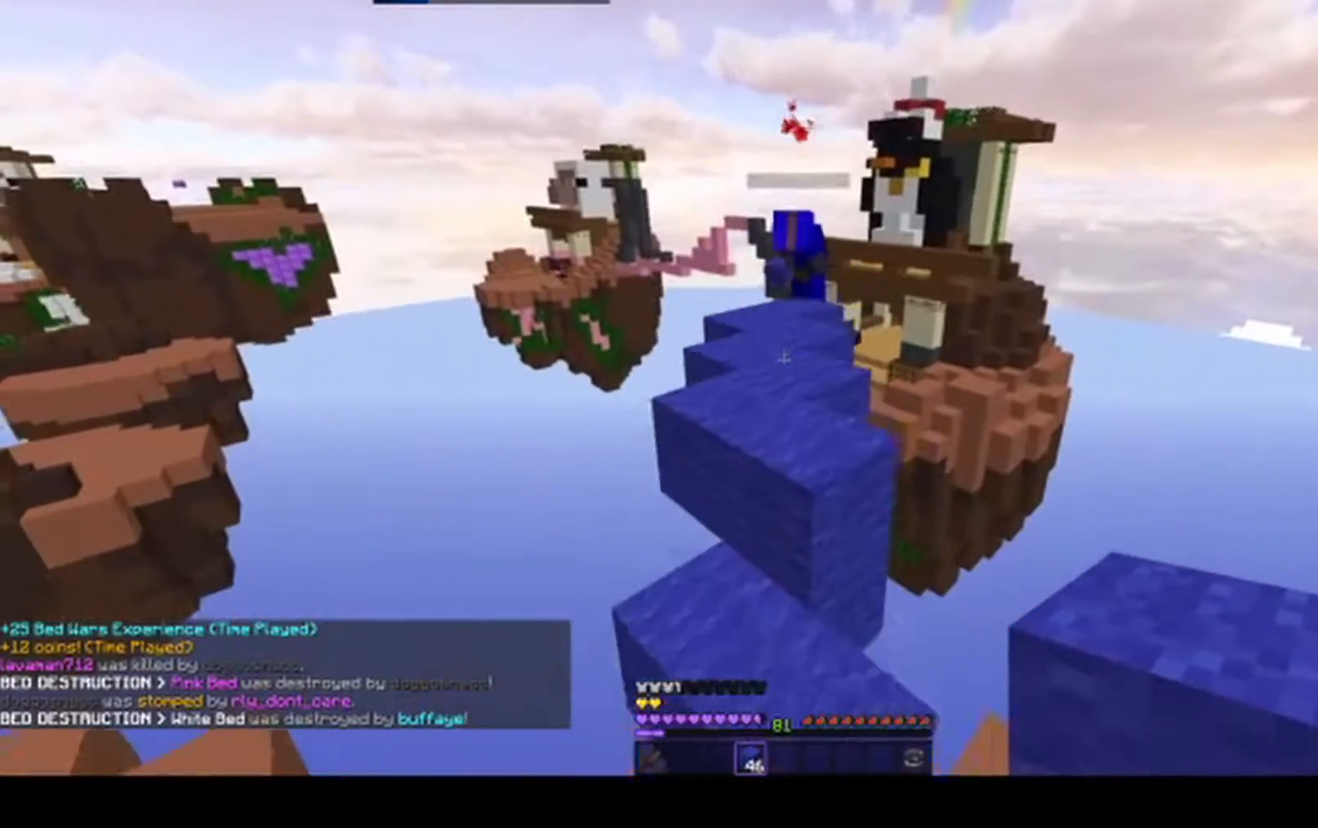
{"keys": ["space", "w"], "mouse": [], "events": [[33, "a", "down"], [450, "a", "up"]]}
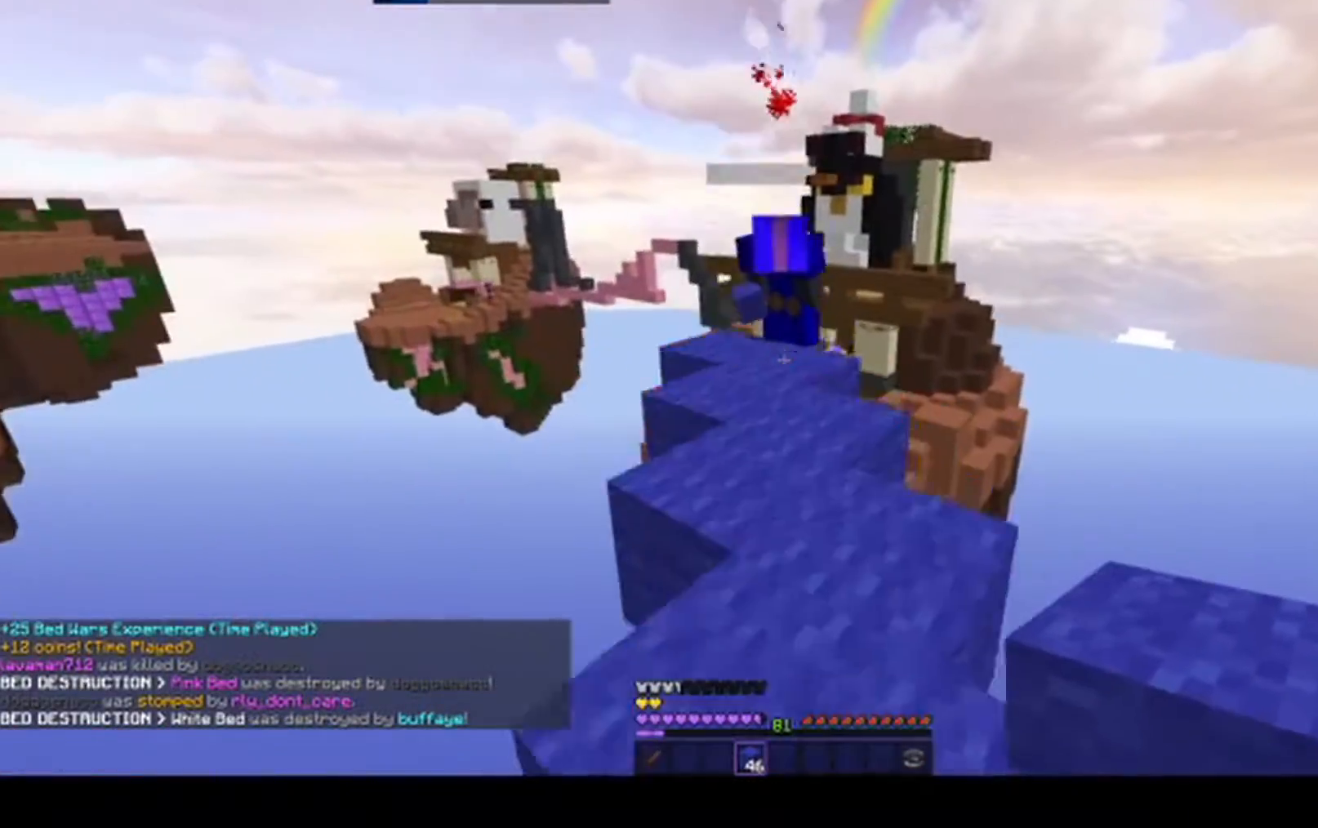
{"keys": ["w"], "mouse": [], "events": [[17, "d", "down"], [217, "space", "up"], [483, "d", "up"]]}
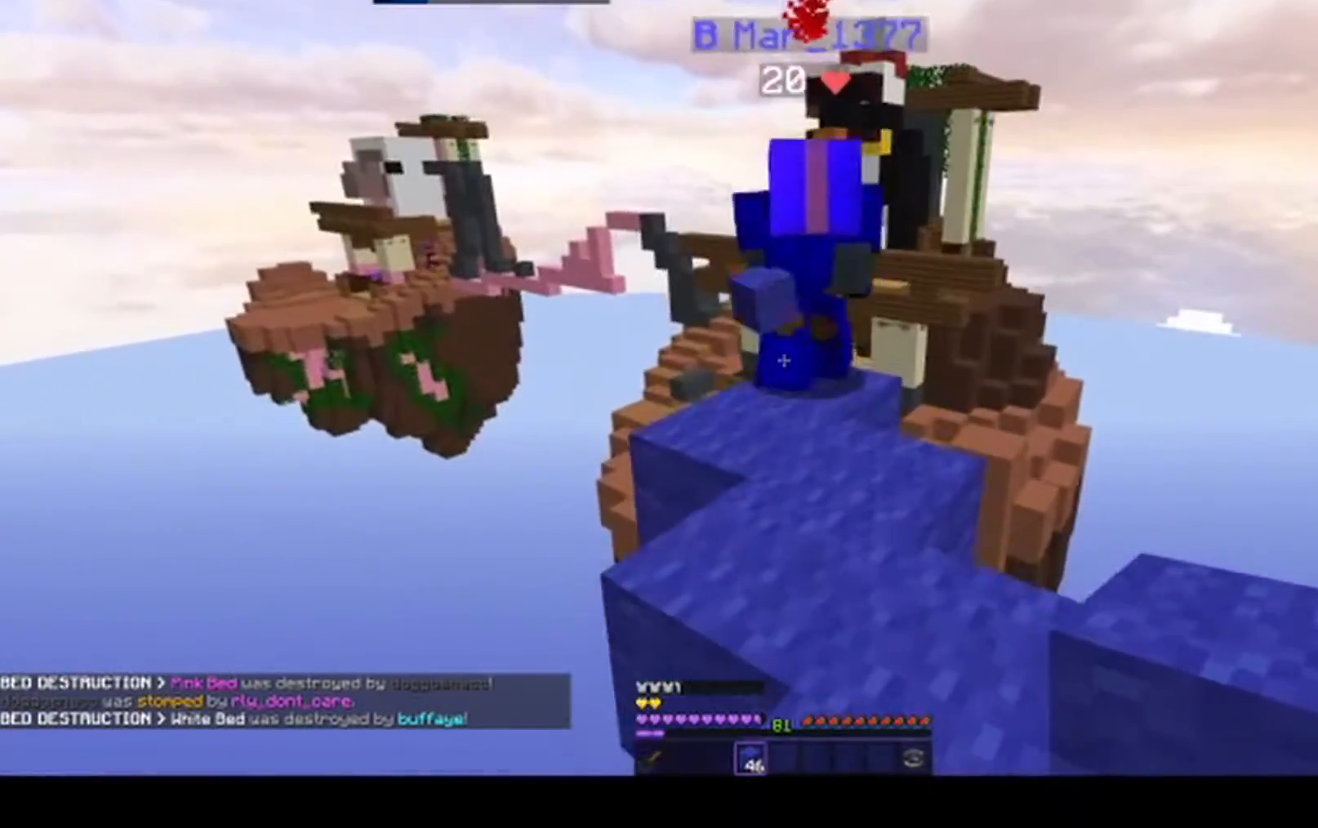
{"keys": ["w"], "mouse": [], "events": []}
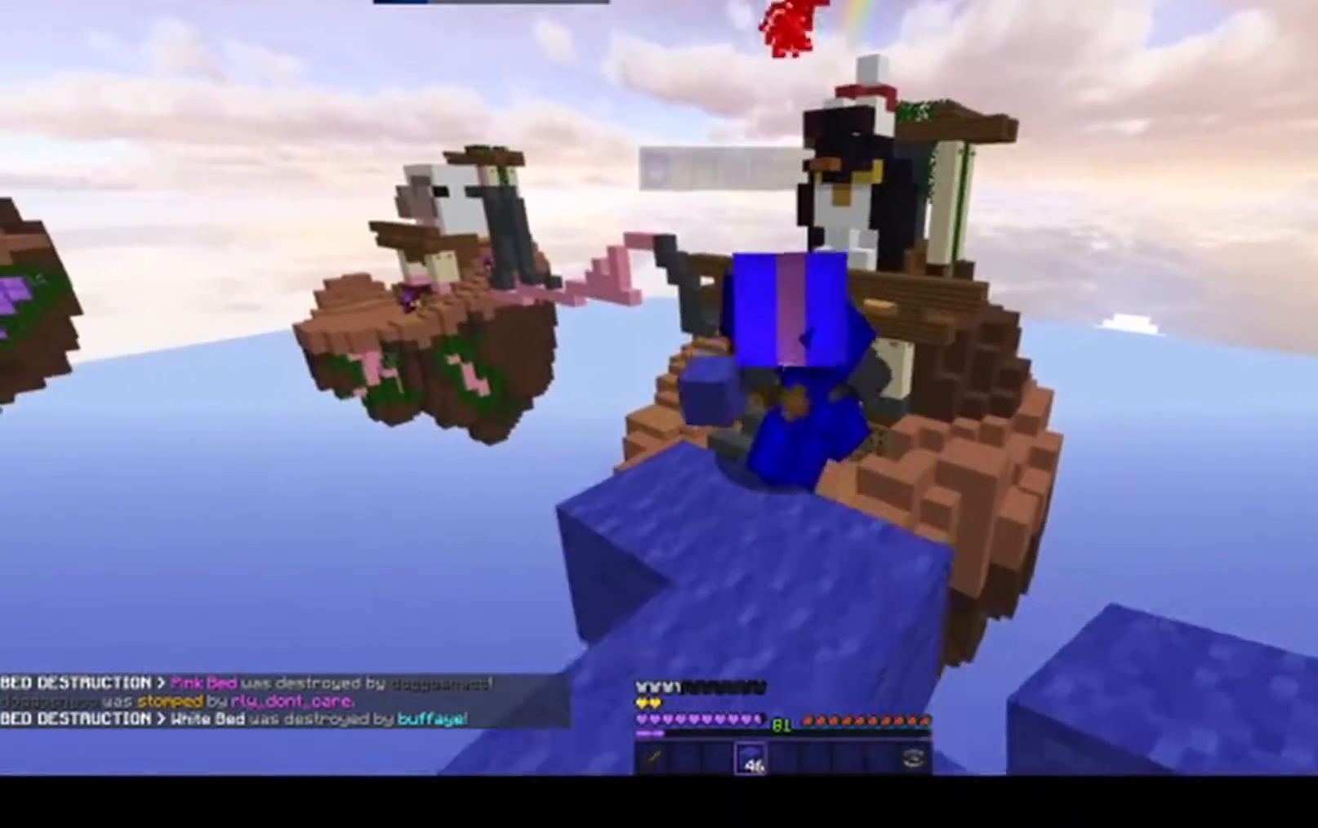
{"keys": ["d", "w"], "mouse": [], "events": [[50, "d", "down"]]}
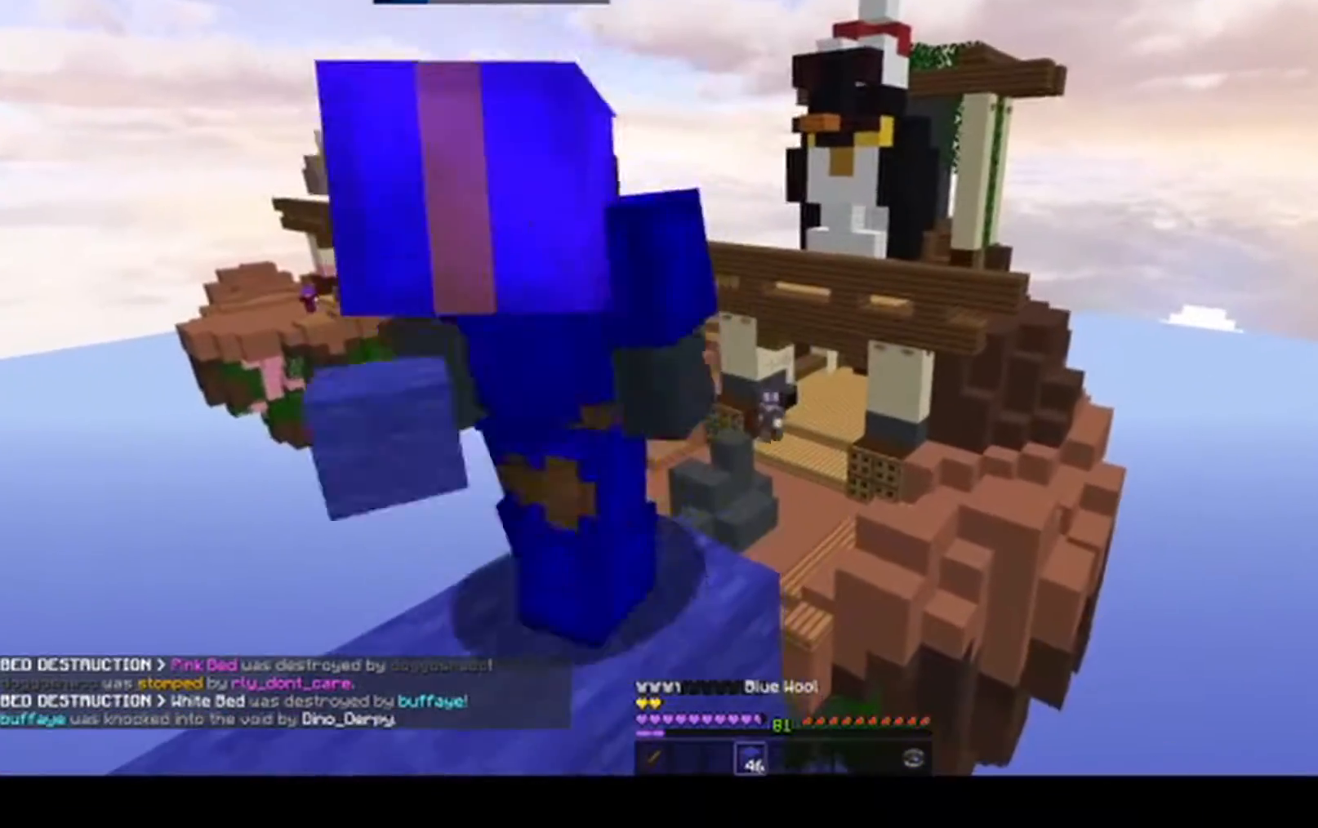
{"keys": ["a", "w"], "mouse": ["left"], "events": [[33, "d", "up"], [83, "mouse_left", "down"], [150, "a", "down"]]}
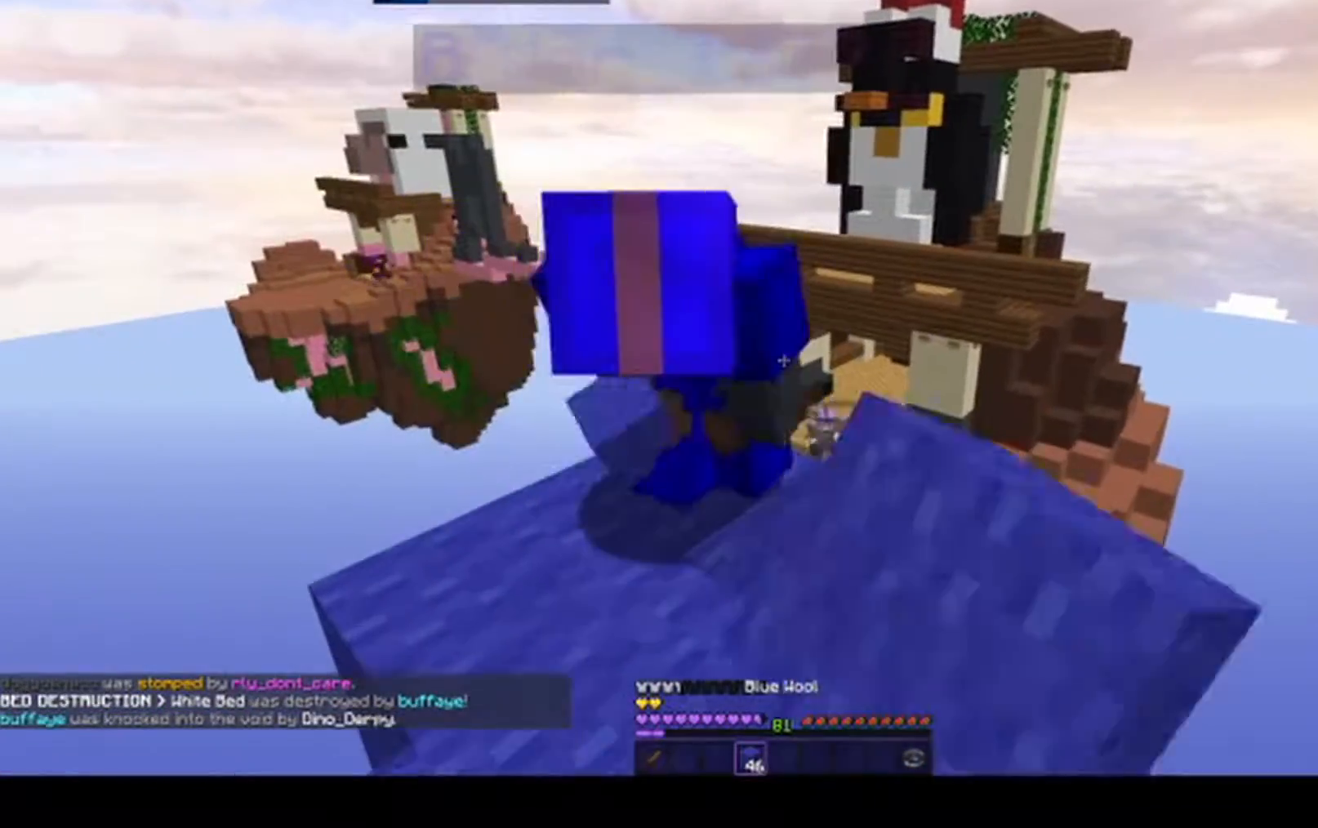
{"keys": ["d", "w"], "mouse": ["left"], "events": [[83, "w", "up"], [267, "d", "down"], [383, "a", "up"], [483, "w", "down"]]}
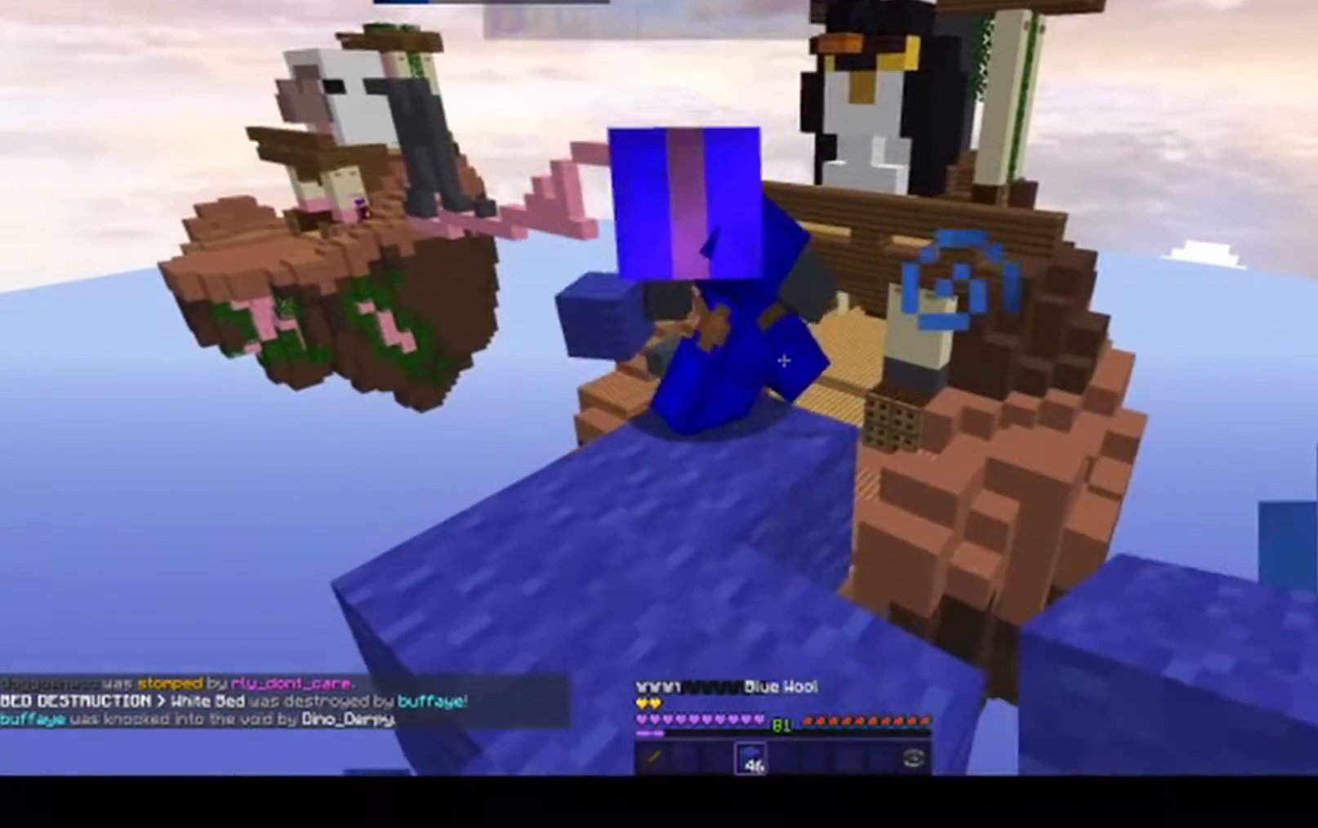
{"keys": ["a", "w"], "mouse": [], "events": [[67, "d", "up"], [383, "a", "down"], [383, "mouse_left", "up"]]}
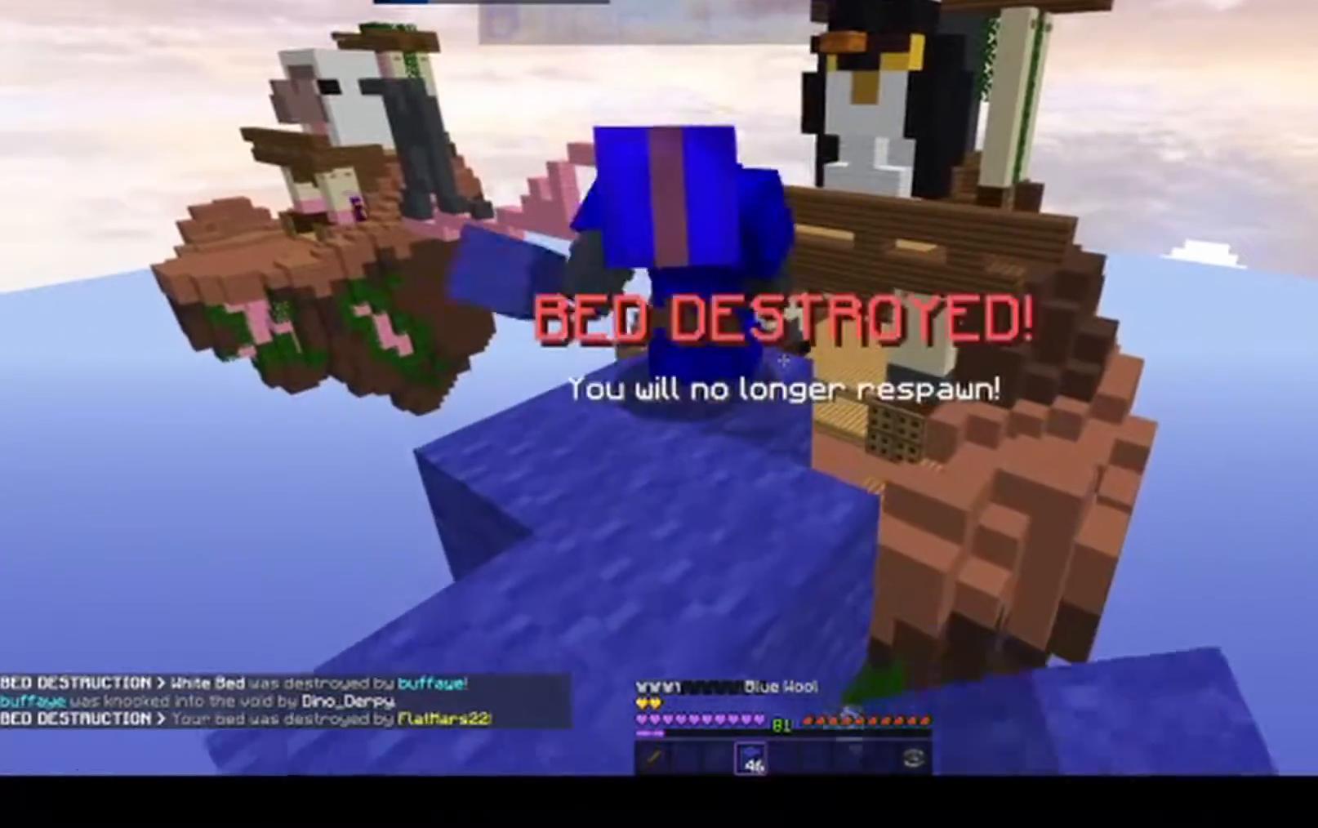
{"keys": [], "mouse": [], "events": [[333, "a", "up"], [383, "w", "up"]]}
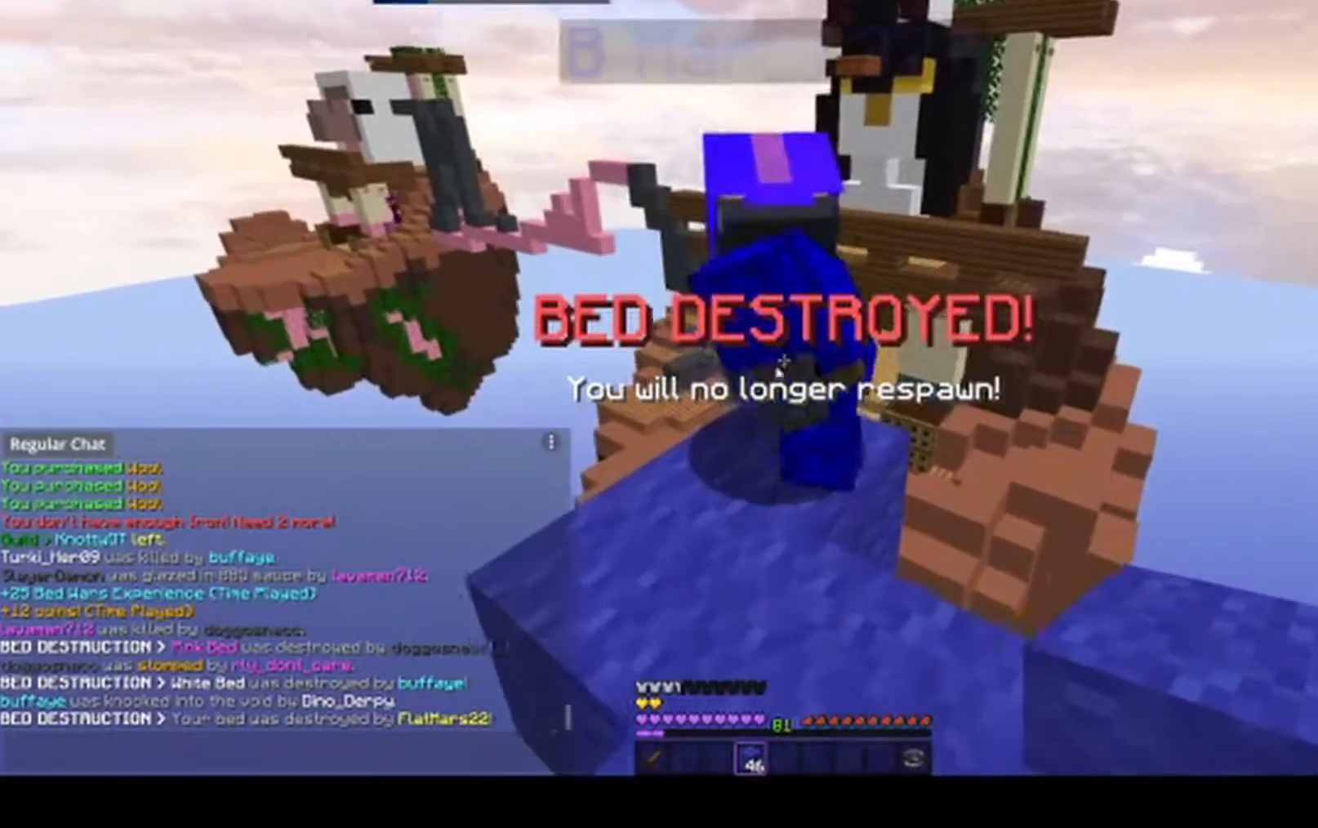
{"keys": ["w"], "mouse": [], "events": [[450, "w", "down"]]}
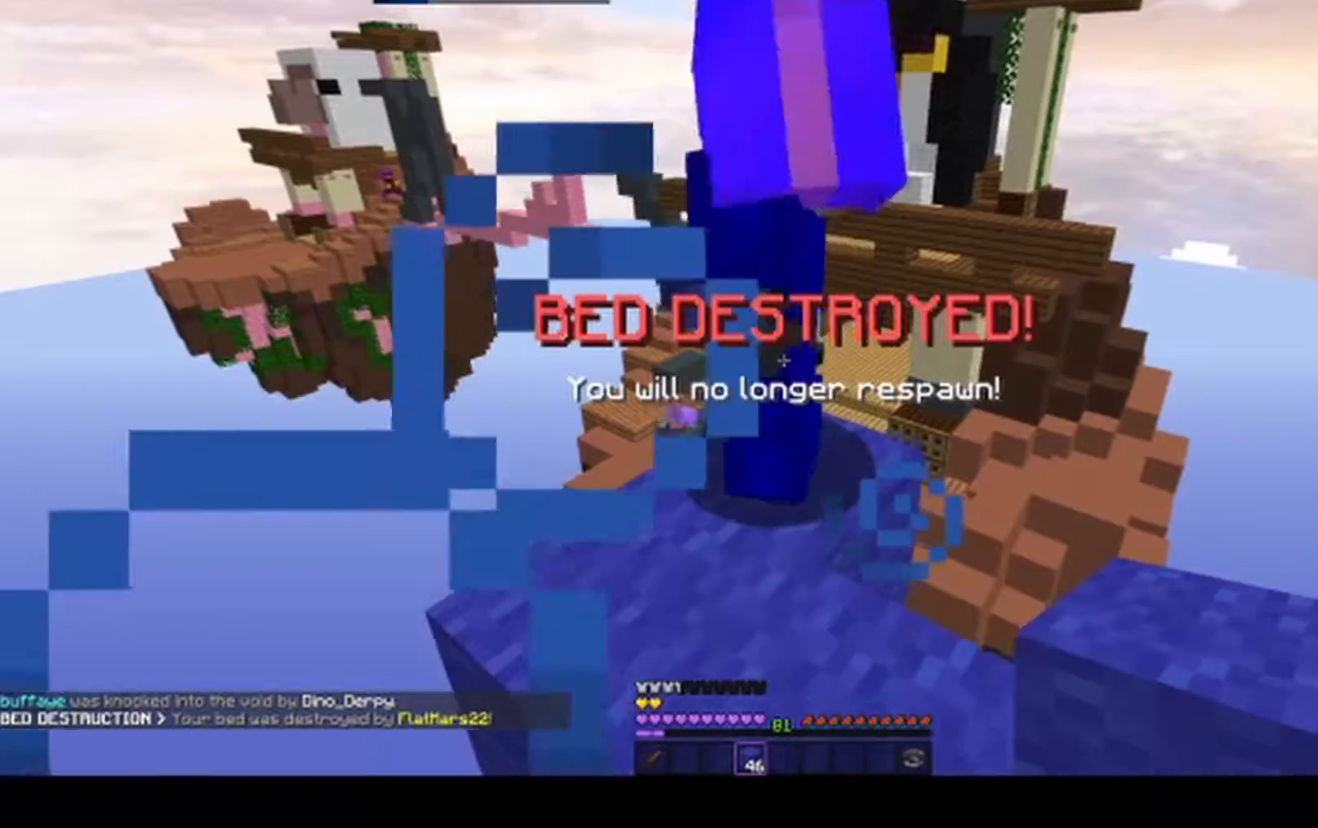
{"keys": [], "mouse": [], "events": [[117, "w", "up"]]}
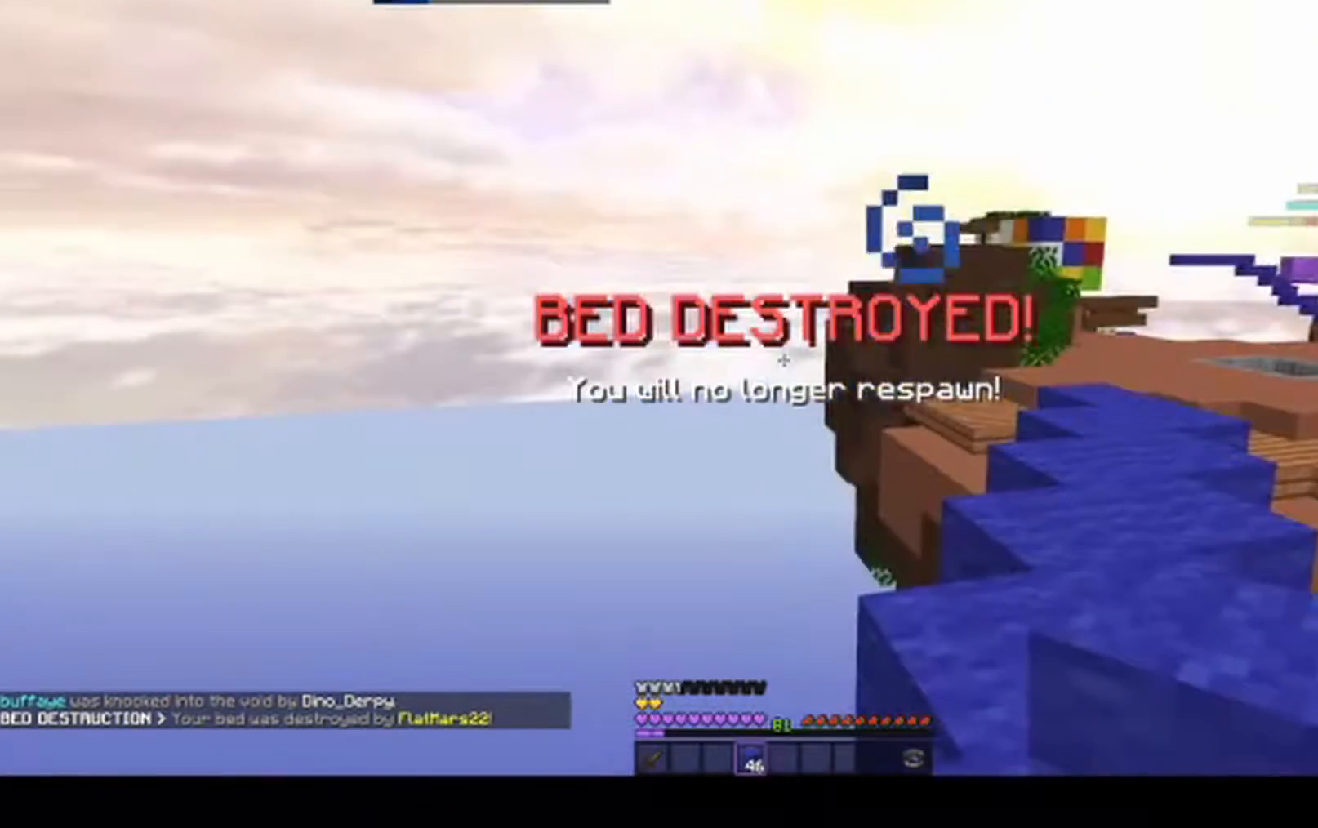
{"keys": ["space", "w"], "mouse": [], "events": [[217, "w", "down"], [433, "space", "down"]]}
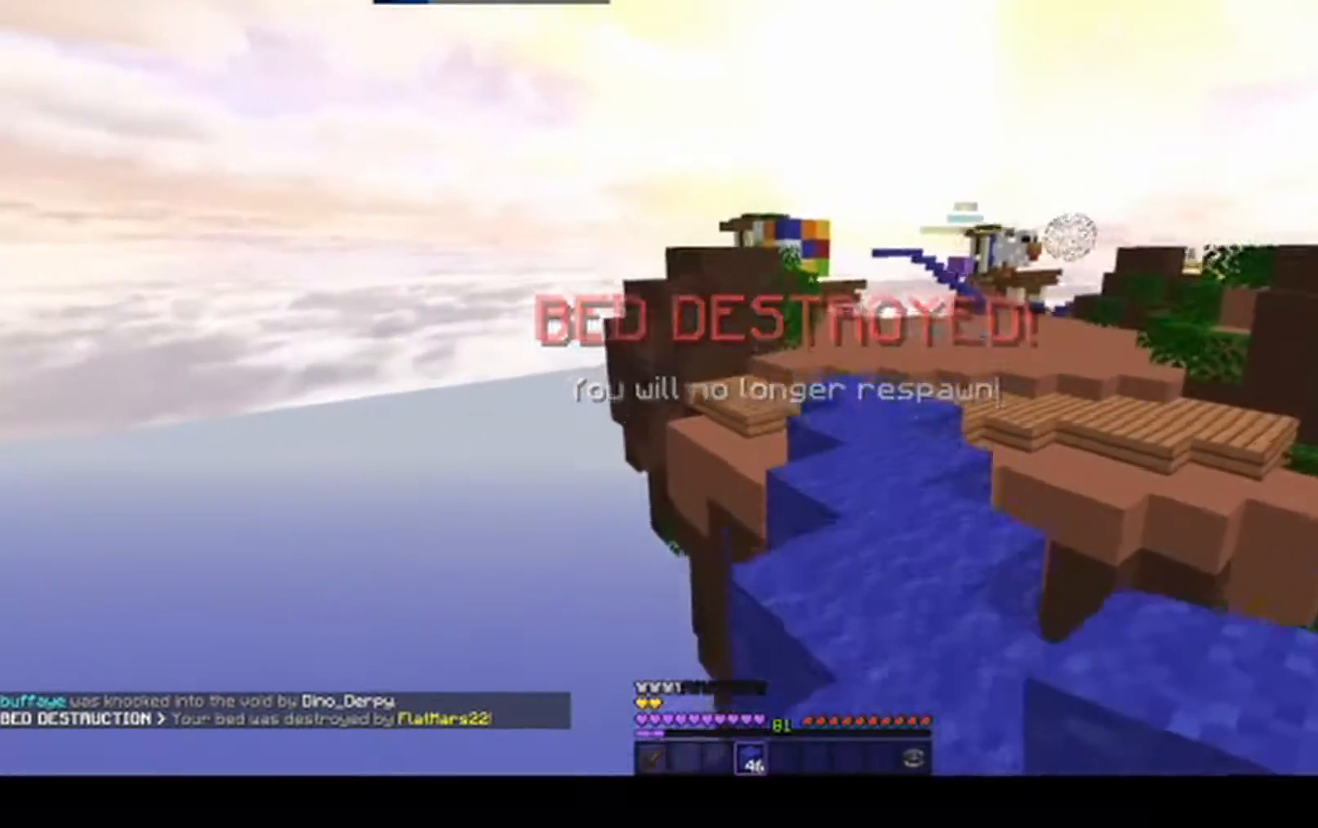
{"keys": ["space", "w"], "mouse": [], "events": [[250, "d", "down"], [400, "d", "up"]]}
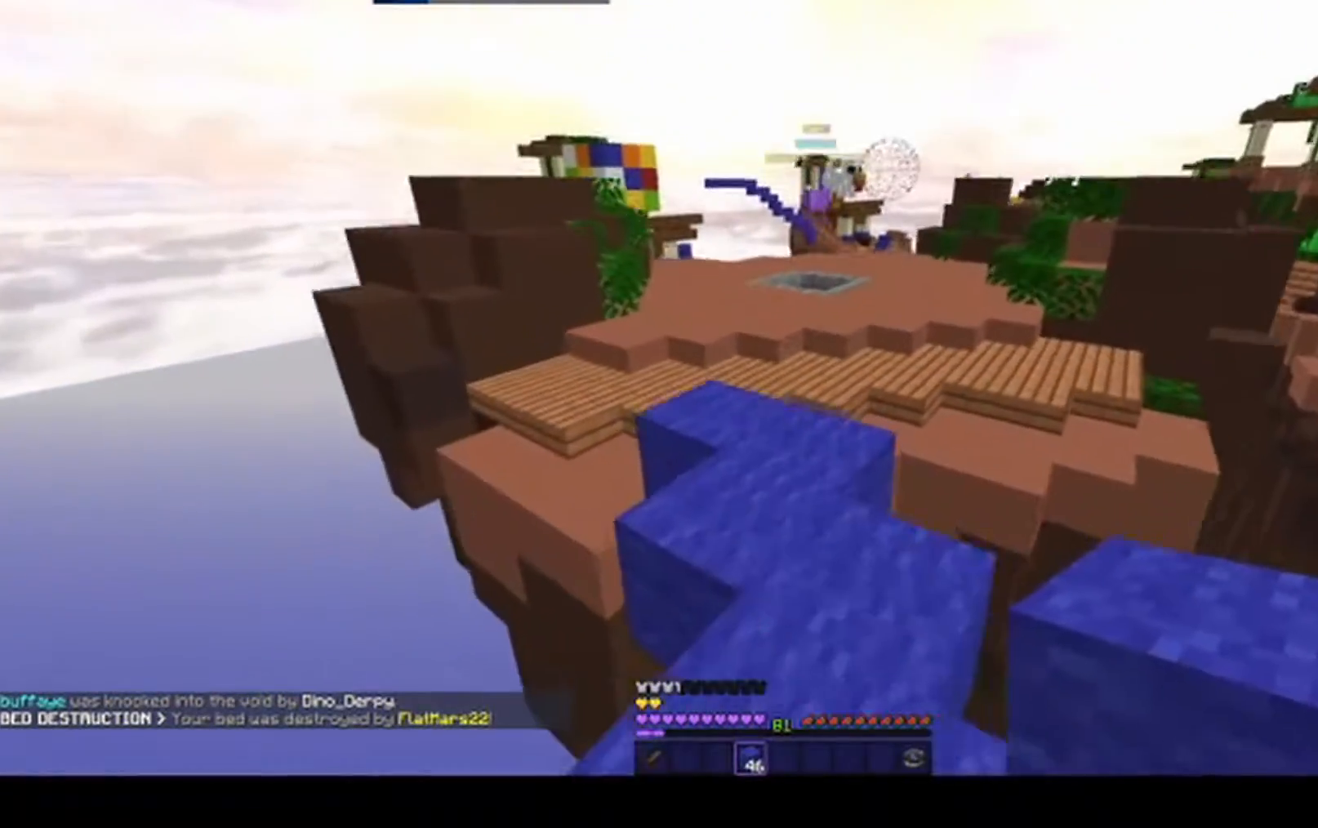
{"keys": ["space", "w"], "mouse": [], "events": [[233, "a", "down"], [483, "a", "up"]]}
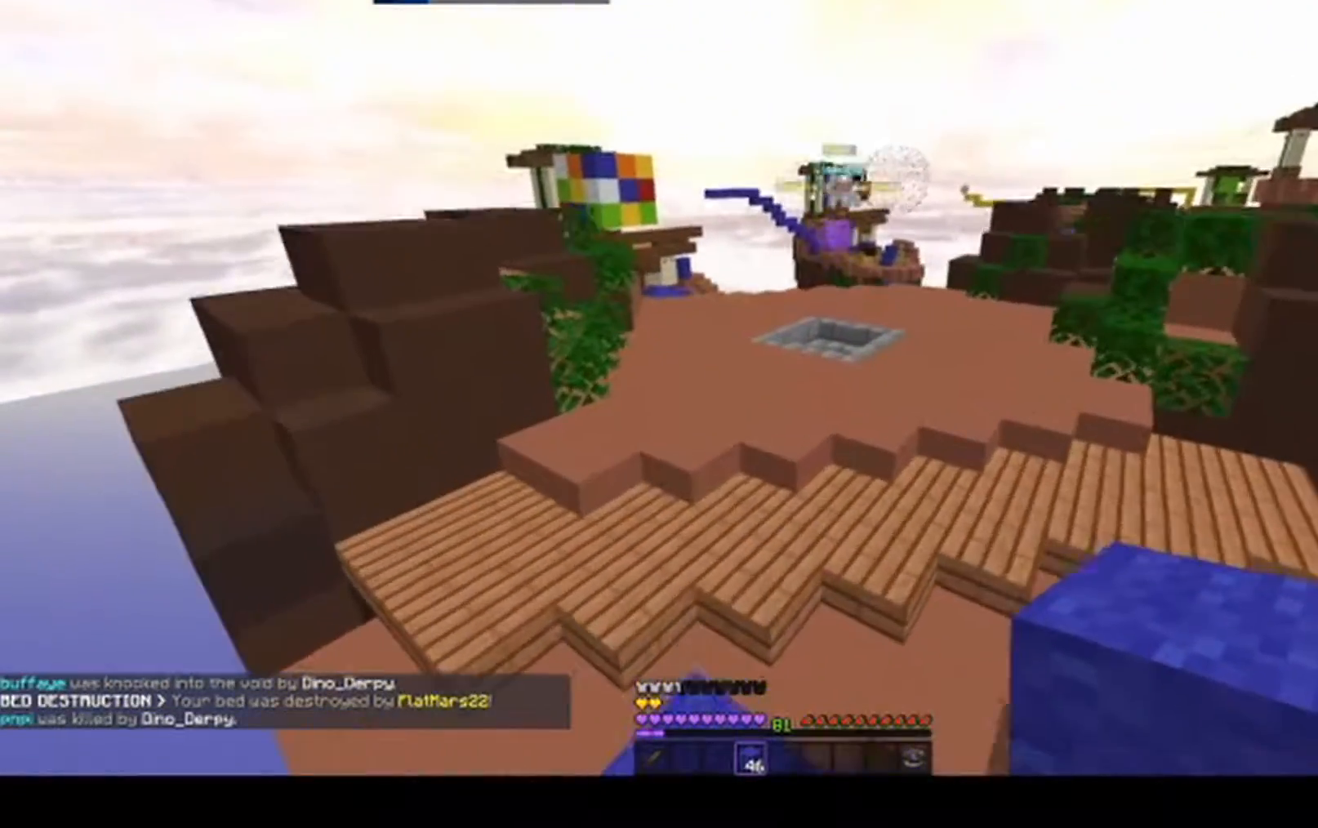
{"keys": ["d"], "mouse": [], "events": [[167, "a", "down"], [317, "w", "up"], [333, "d", "down"], [383, "a", "up"], [417, "space", "up"]]}
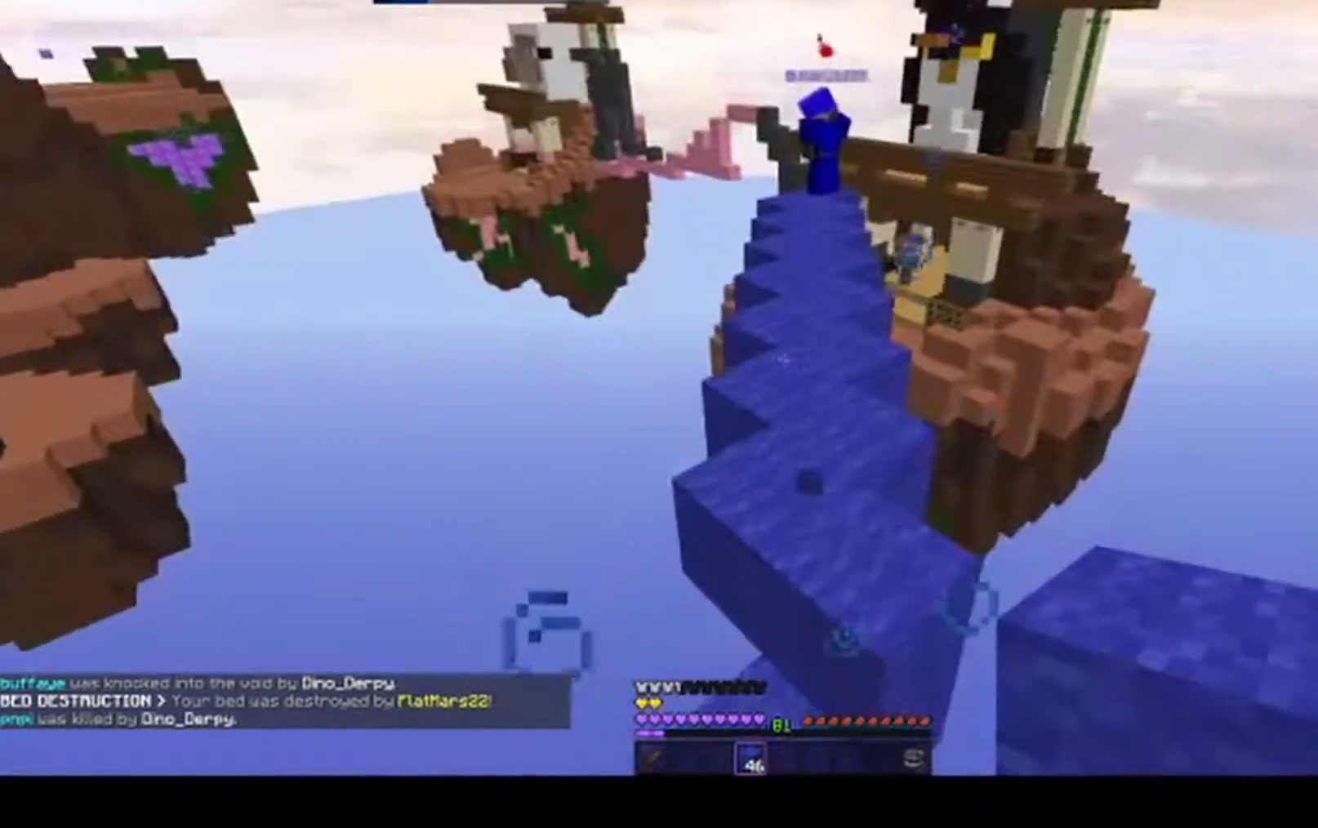
{"keys": ["w"], "mouse": [], "events": [[333, "d", "up"], [333, "w", "down"]]}
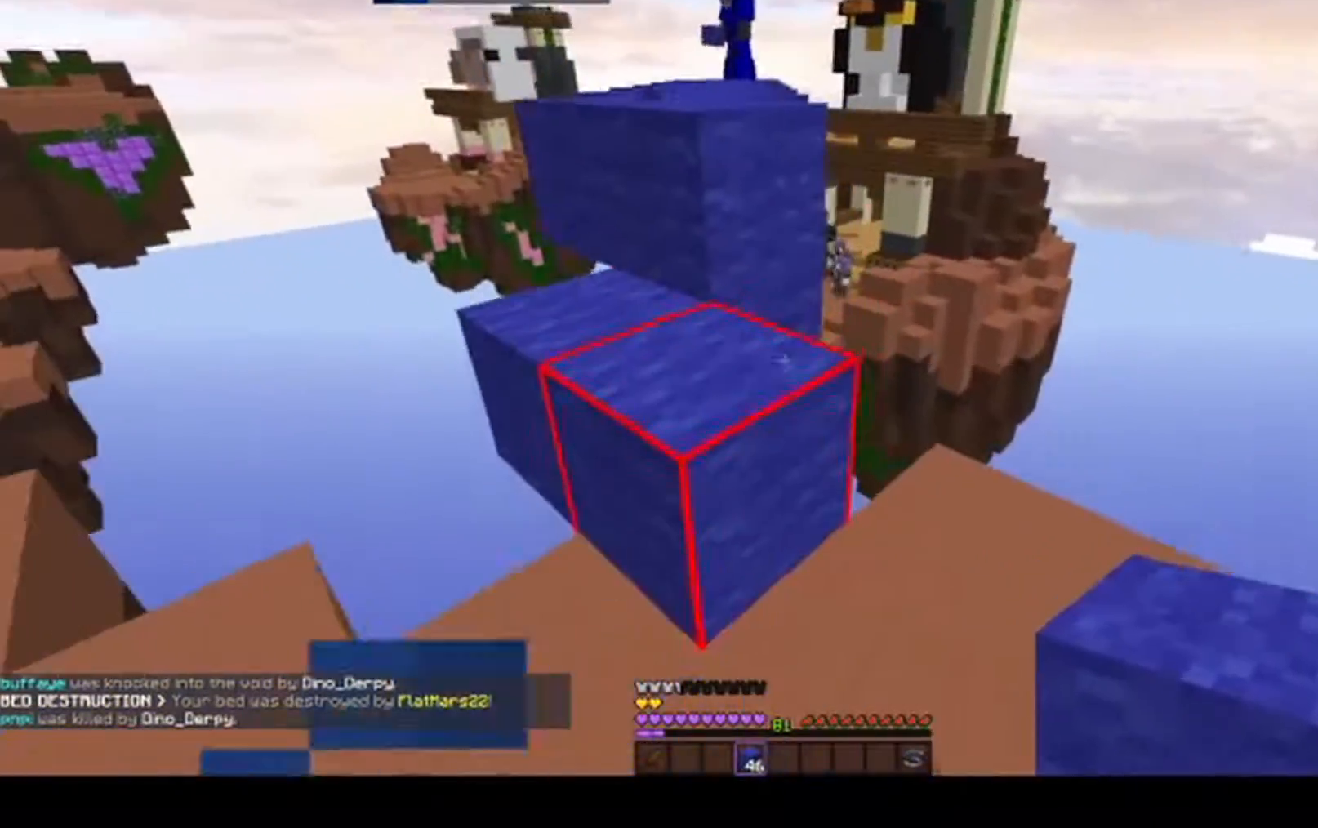
{"keys": ["a", "w"], "mouse": [], "events": [[67, "space", "down"], [100, "a", "down"], [333, "space", "up"]]}
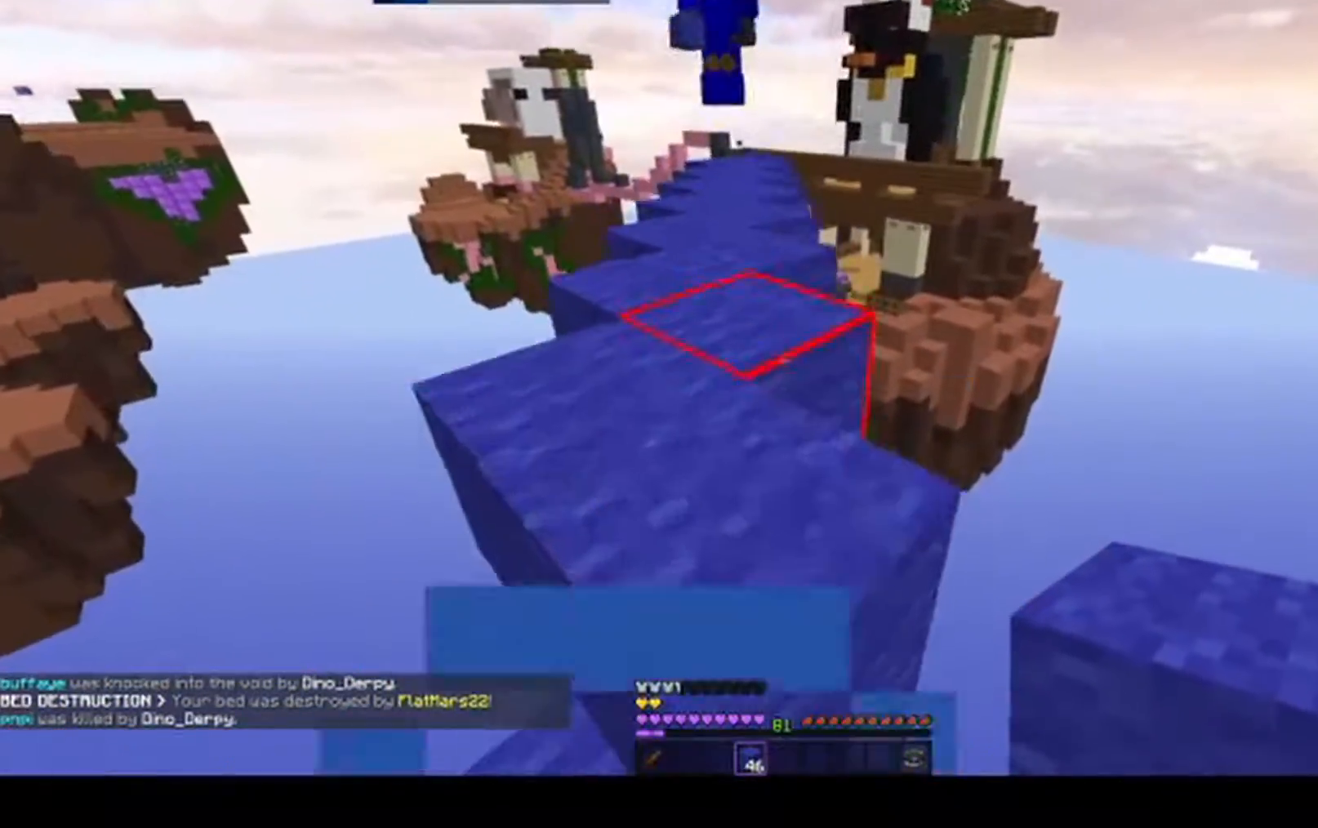
{"keys": ["a", "space", "w"], "mouse": [], "events": [[100, "a", "up"], [100, "d", "down"], [117, "w", "up"], [250, "d", "up"], [267, "a", "down"], [283, "space", "down"], [483, "w", "down"]]}